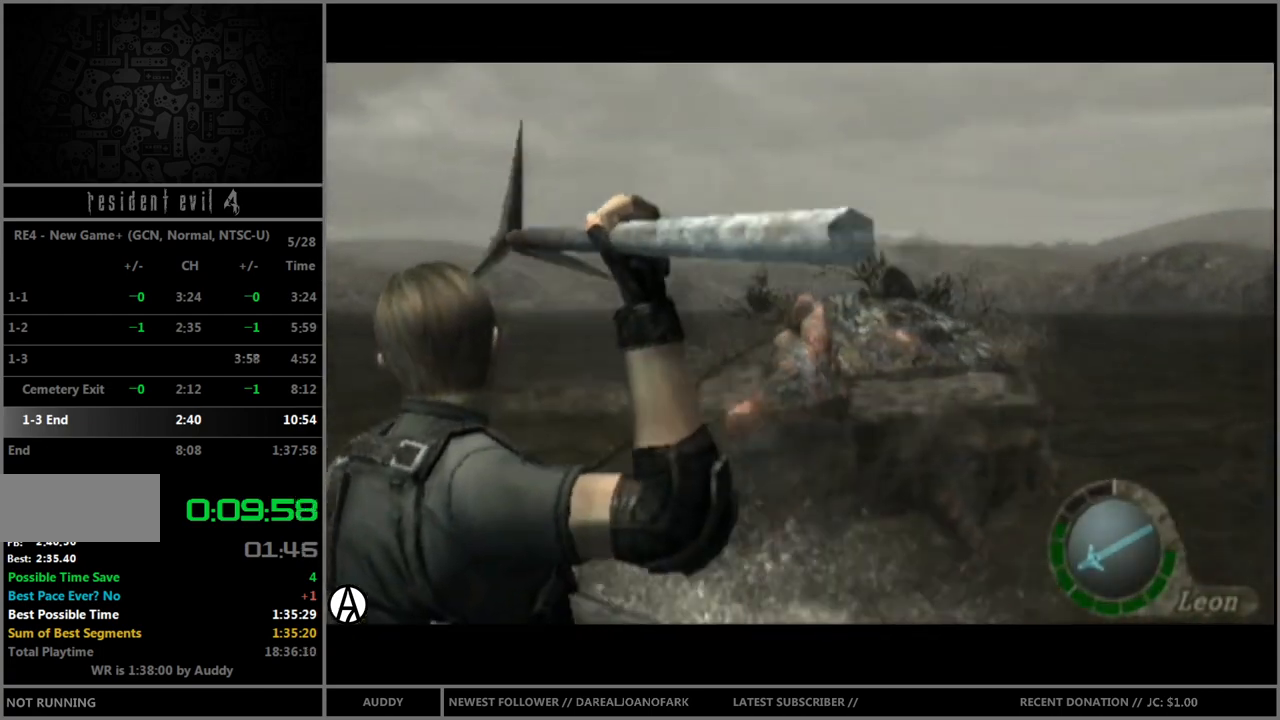
Gameplay with a controller (Nintendo layout); each line is a JSON object with the inputs held at the frame after it. "events" lists button and stick changes between this image and that frame as [ms after this image, input, new state], when the widget could be followed in between. Not read: L3 R3.
{"buttons": [], "left_stick": "right", "right_stick": "center", "events": []}
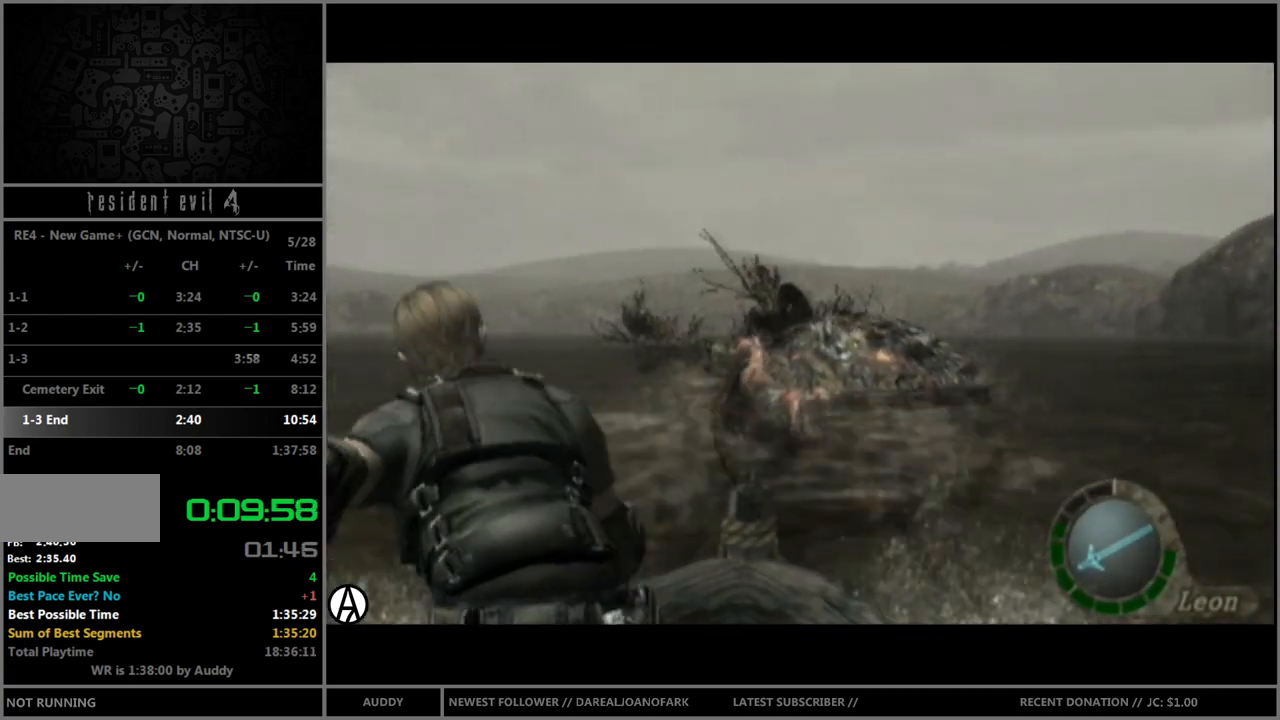
{"buttons": [], "left_stick": "right", "right_stick": "center", "events": []}
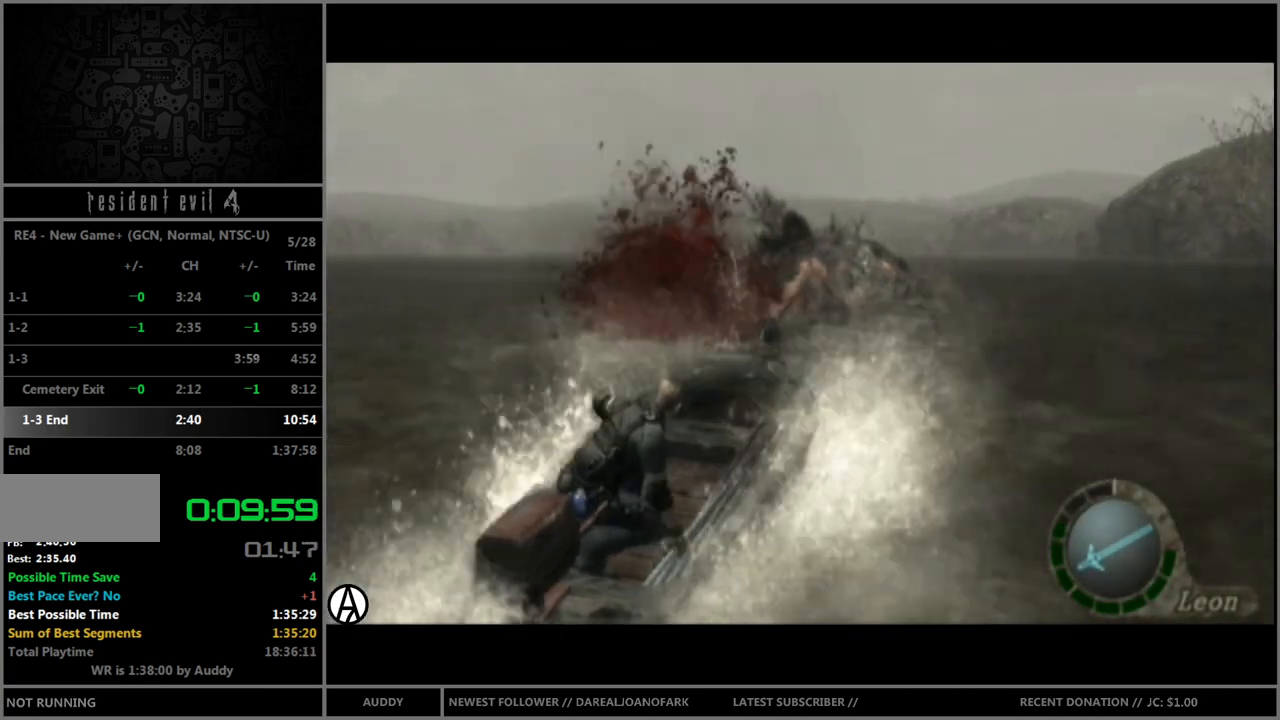
{"buttons": [], "left_stick": "right", "right_stick": "center", "events": []}
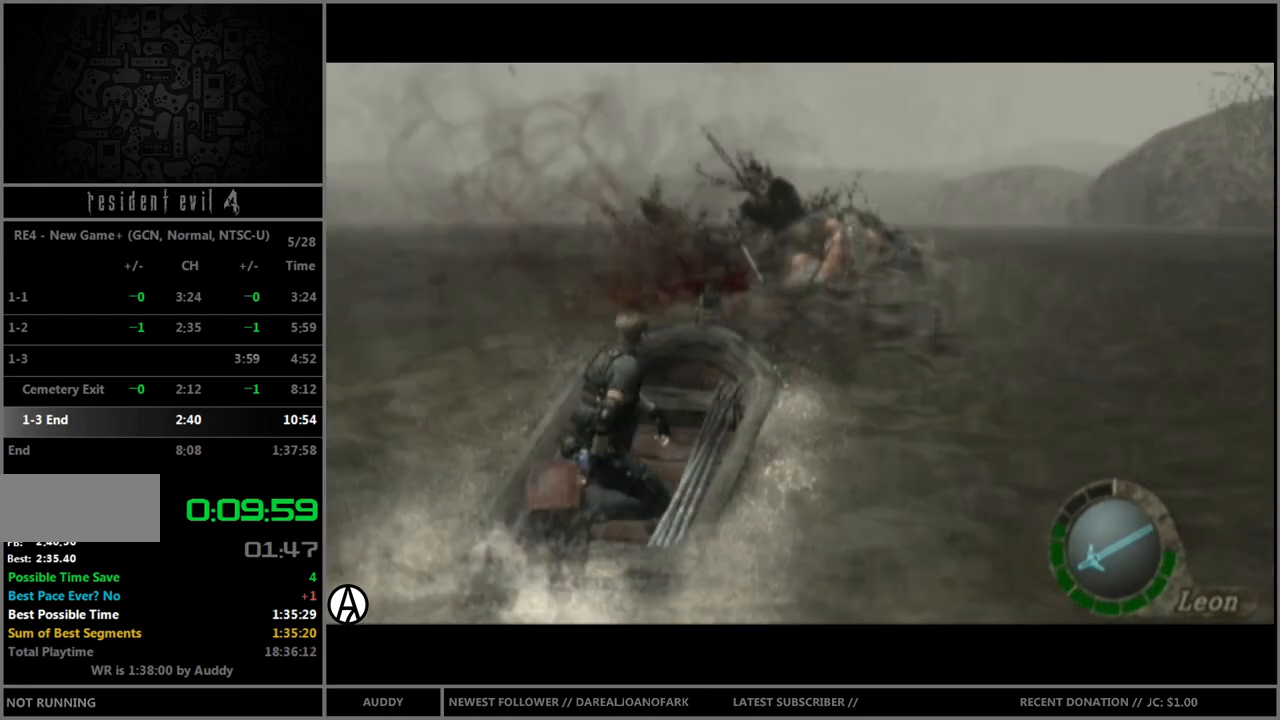
{"buttons": [], "left_stick": "right", "right_stick": "center", "events": []}
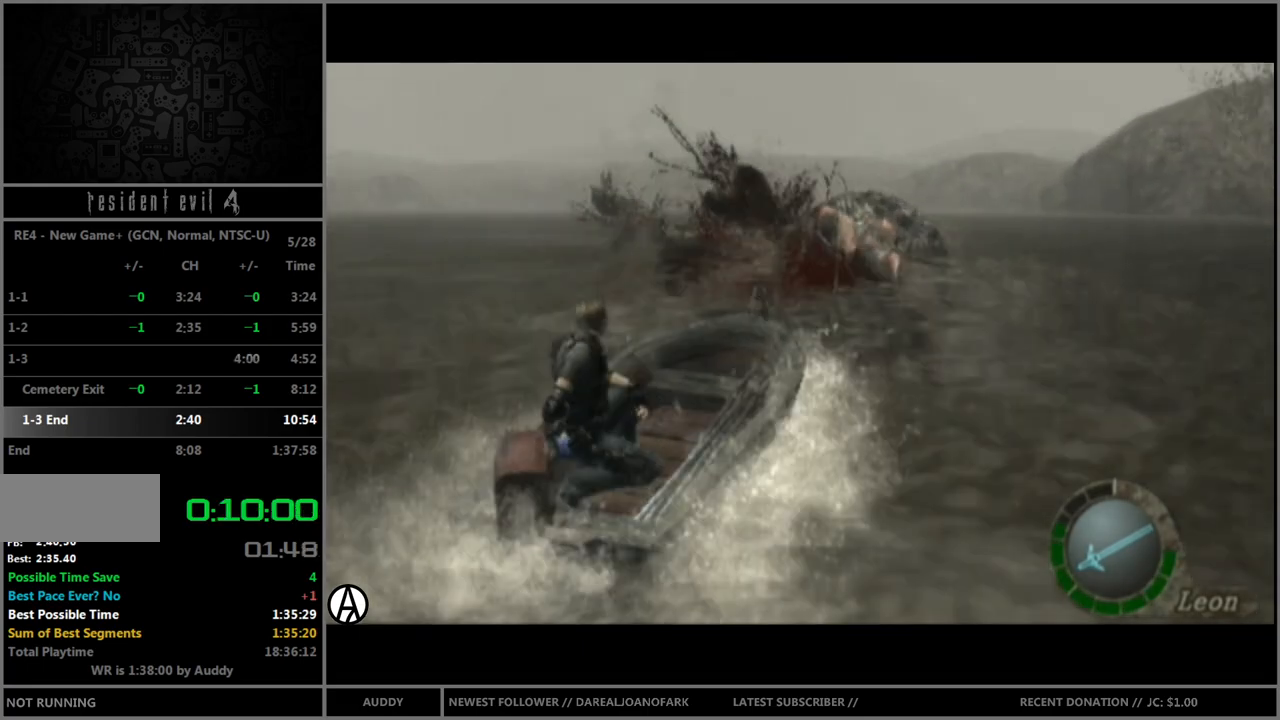
{"buttons": [], "left_stick": "right", "right_stick": "center", "events": []}
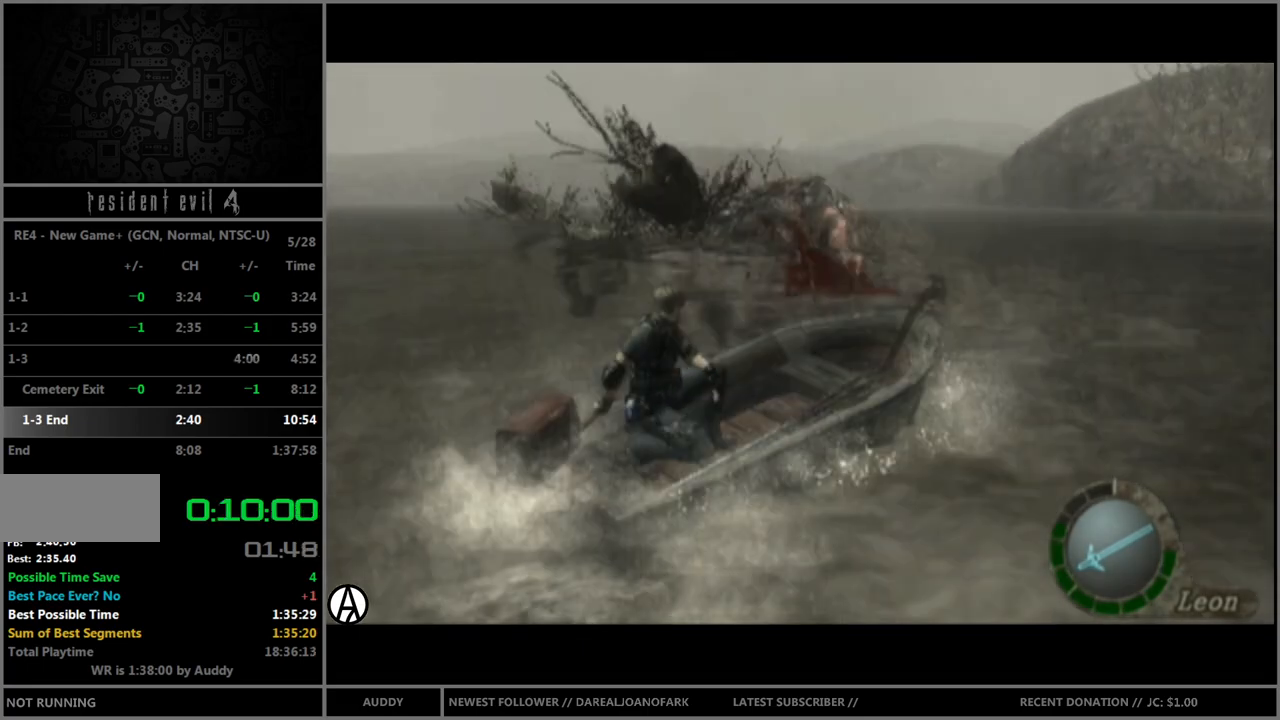
{"buttons": [], "left_stick": "right", "right_stick": "center", "events": []}
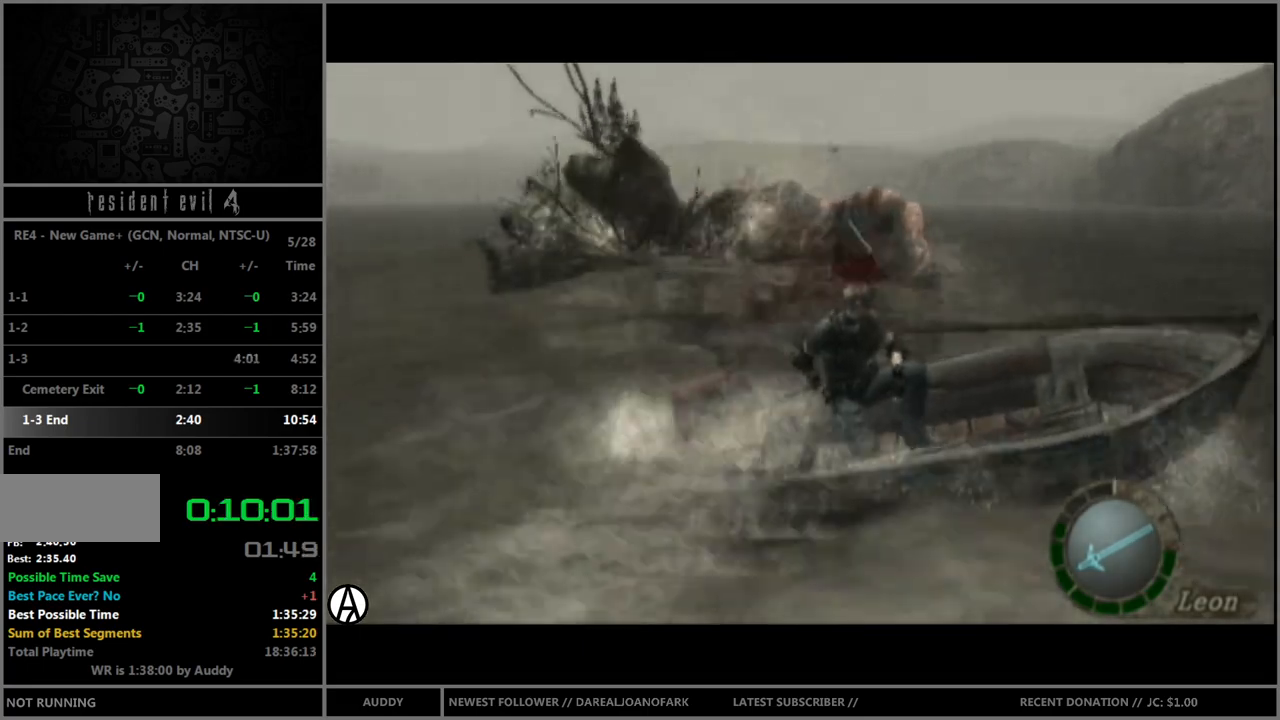
{"buttons": ["R1"], "left_stick": "down", "right_stick": "center", "events": [[33, "R1", "down"], [133, "left_stick", "down"]]}
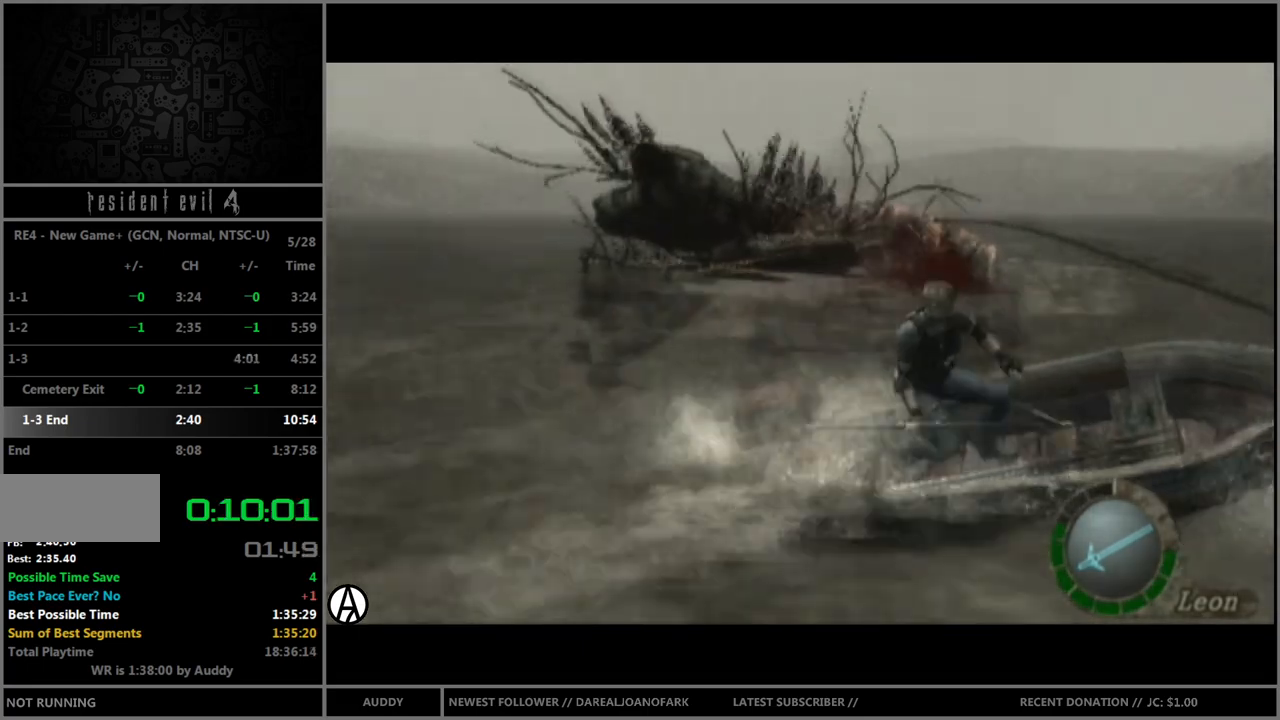
{"buttons": ["R1"], "left_stick": "down", "right_stick": "center", "events": []}
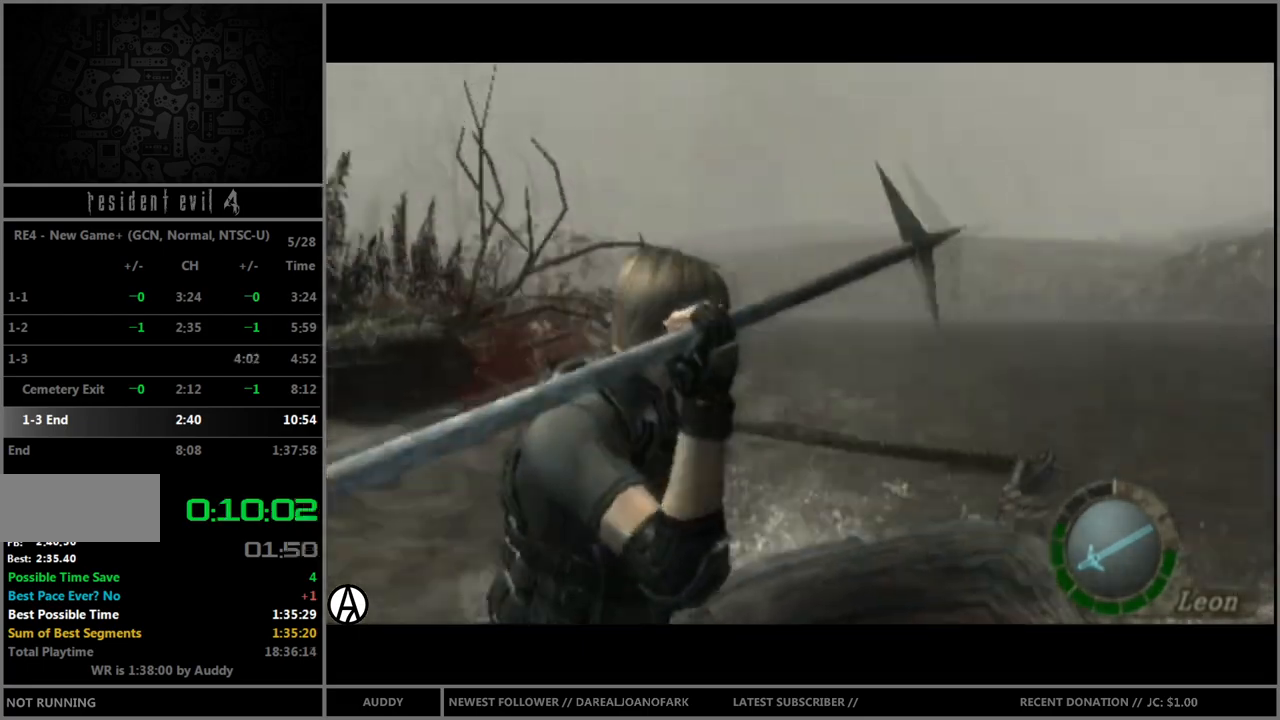
{"buttons": ["R1"], "left_stick": "down", "right_stick": "center", "events": [[200, "A", "down"], [334, "A", "up"]]}
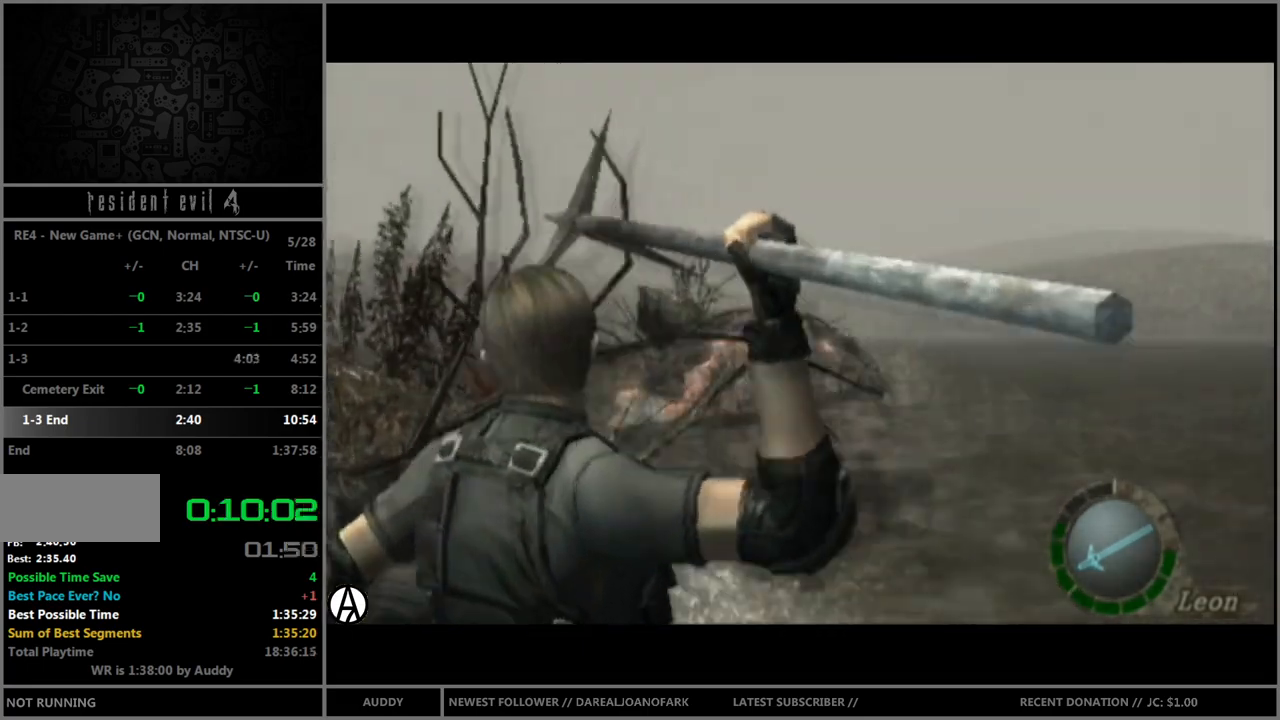
{"buttons": ["R1"], "left_stick": "down", "right_stick": "center", "events": [[34, "left_stick", "center"], [301, "left_stick", "down"], [434, "A", "down"], [501, "A", "up"]]}
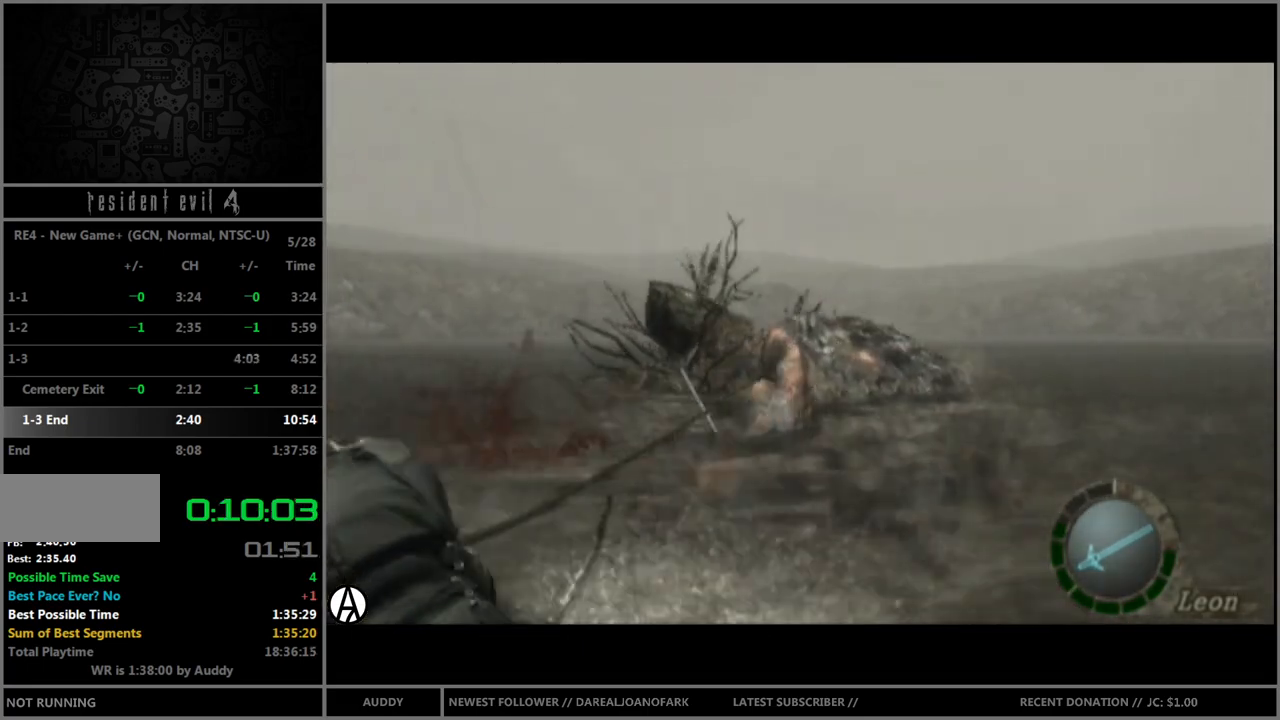
{"buttons": ["A", "R1"], "left_stick": "down", "right_stick": "center", "events": [[100, "A", "down"], [167, "A", "up"], [233, "A", "down"], [300, "A", "up"], [400, "A", "down"], [434, "A", "up"], [500, "A", "down"]]}
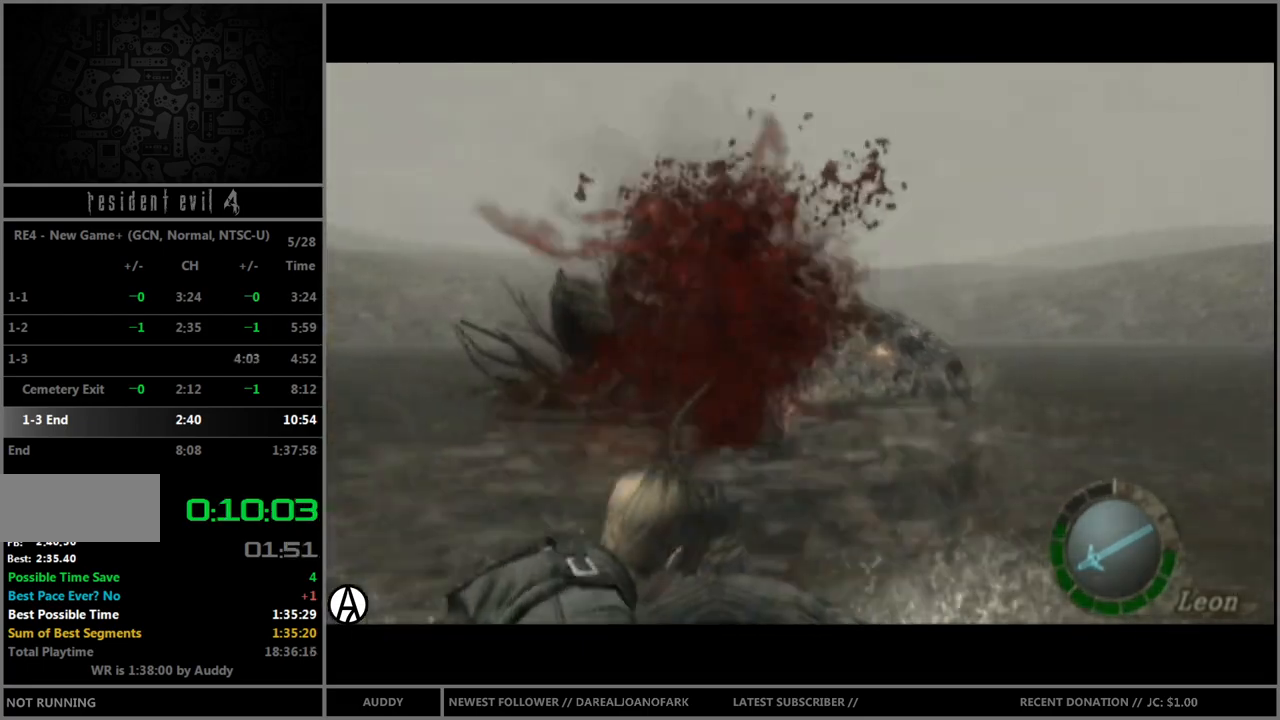
{"buttons": ["R1"], "left_stick": "down", "right_stick": "center", "events": [[67, "A", "up"], [167, "A", "down"], [234, "A", "up"], [301, "A", "down"], [401, "A", "up"], [434, "A", "down"], [501, "A", "up"]]}
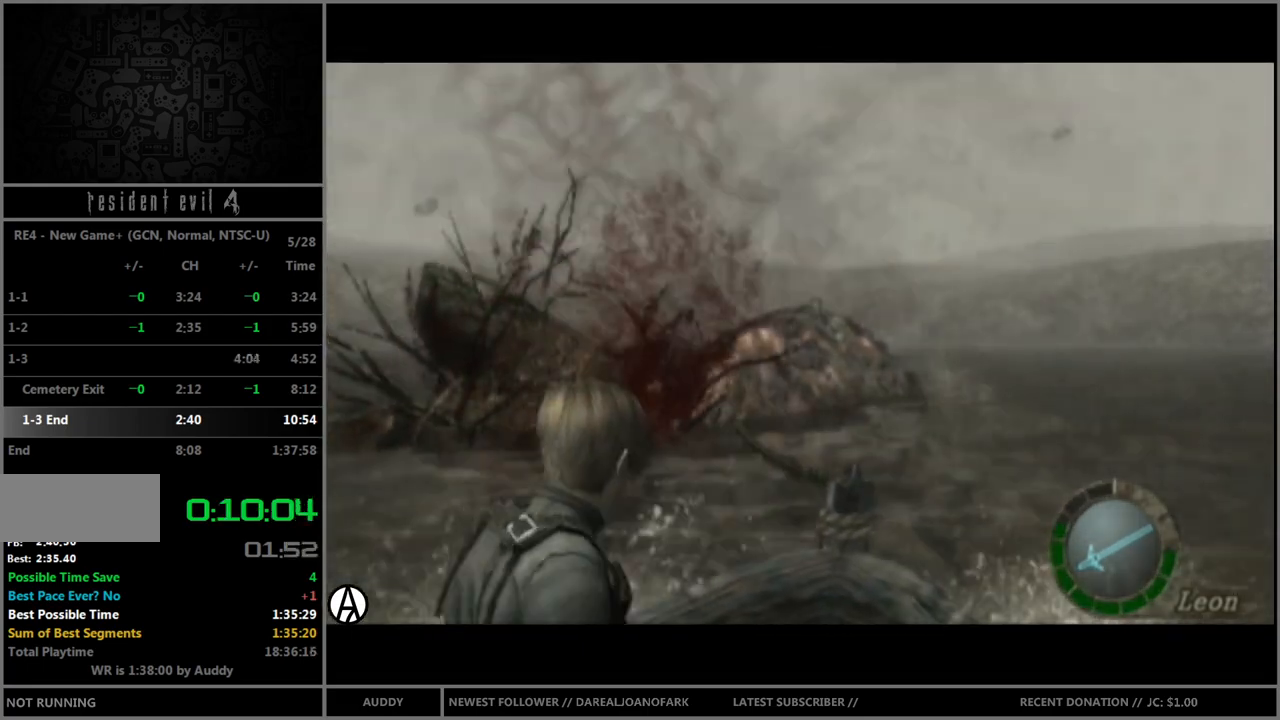
{"buttons": ["A", "R1"], "left_stick": "down", "right_stick": "center", "events": [[100, "A", "down"], [133, "A", "up"], [233, "A", "down"], [300, "A", "up"], [500, "A", "down"]]}
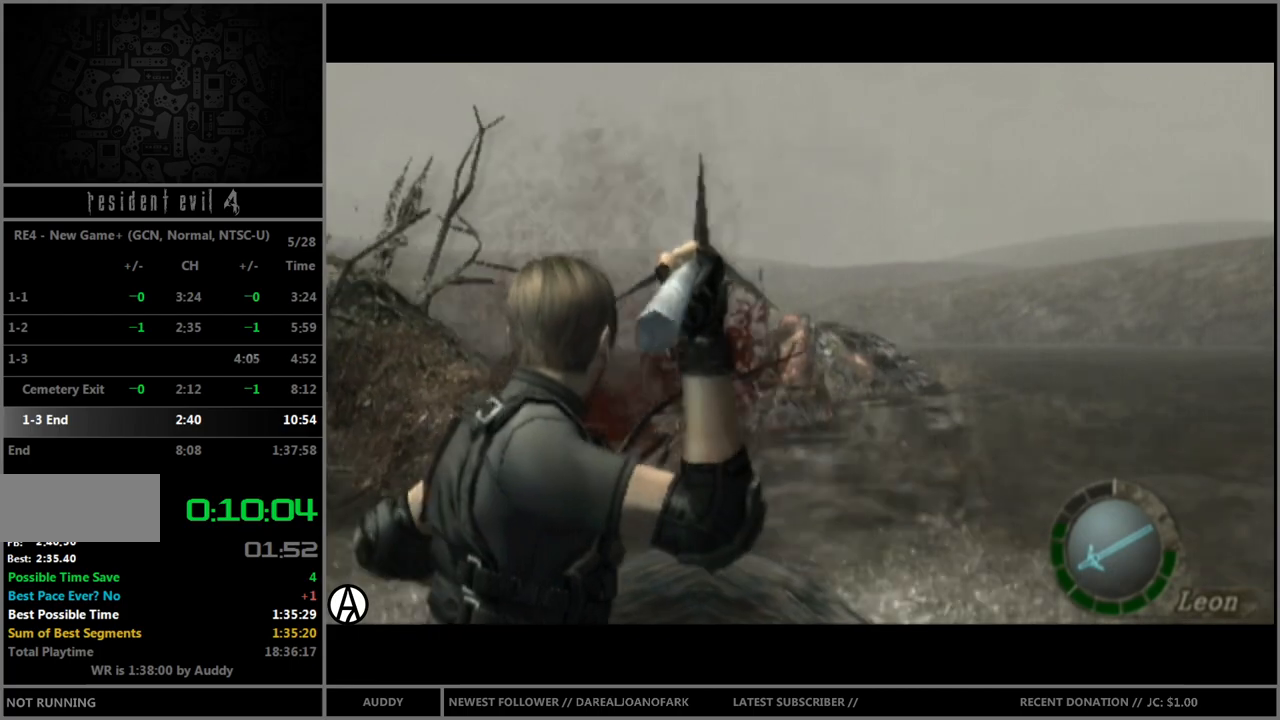
{"buttons": [], "left_stick": "center", "right_stick": "center", "events": [[34, "A", "up"], [134, "A", "down"], [201, "A", "up"], [267, "A", "down"], [334, "A", "up"], [401, "A", "down"], [434, "A", "up"], [468, "R1", "up"], [468, "left_stick", "center"]]}
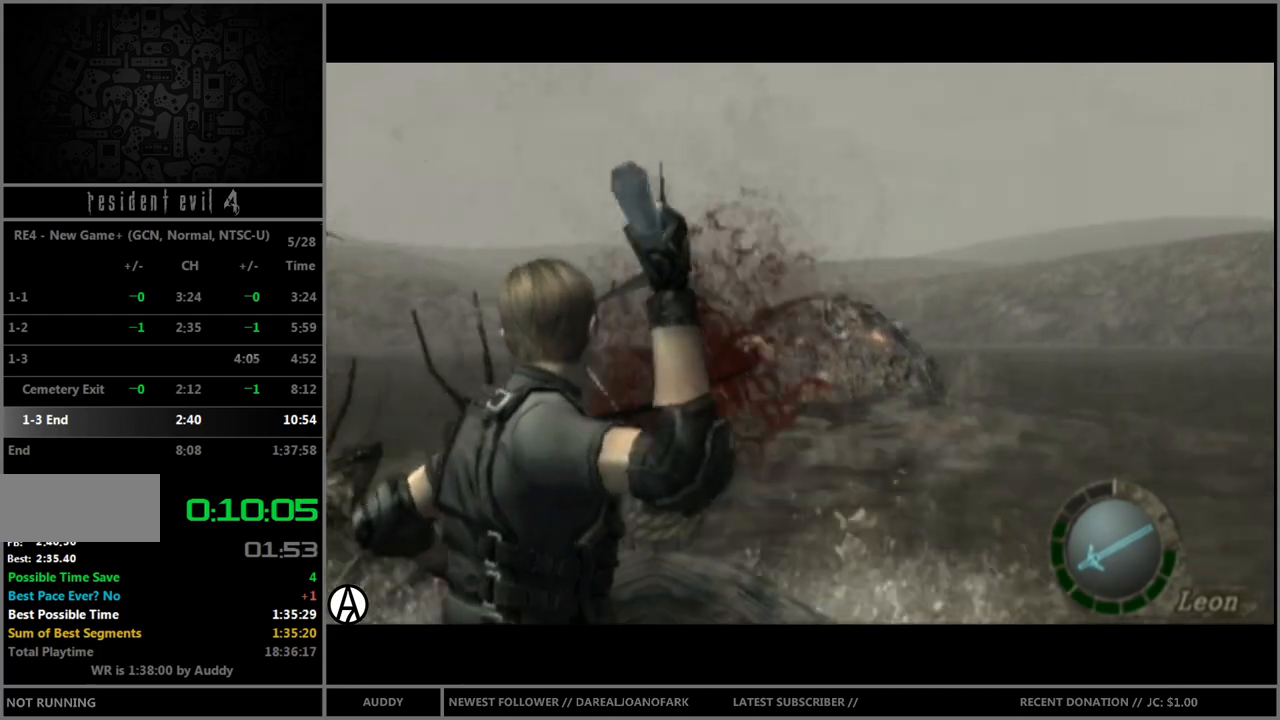
{"buttons": [], "left_stick": "right", "right_stick": "center", "events": [[100, "left_stick", "right"]]}
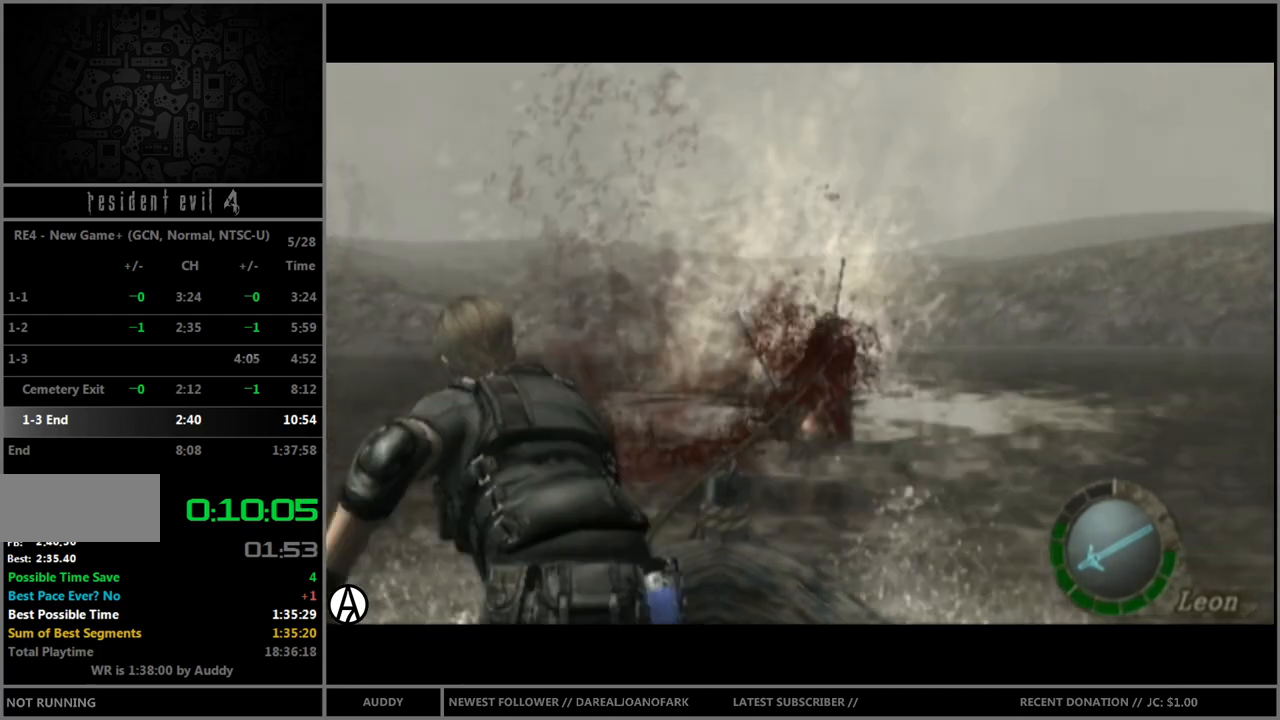
{"buttons": [], "left_stick": "right", "right_stick": "center", "events": []}
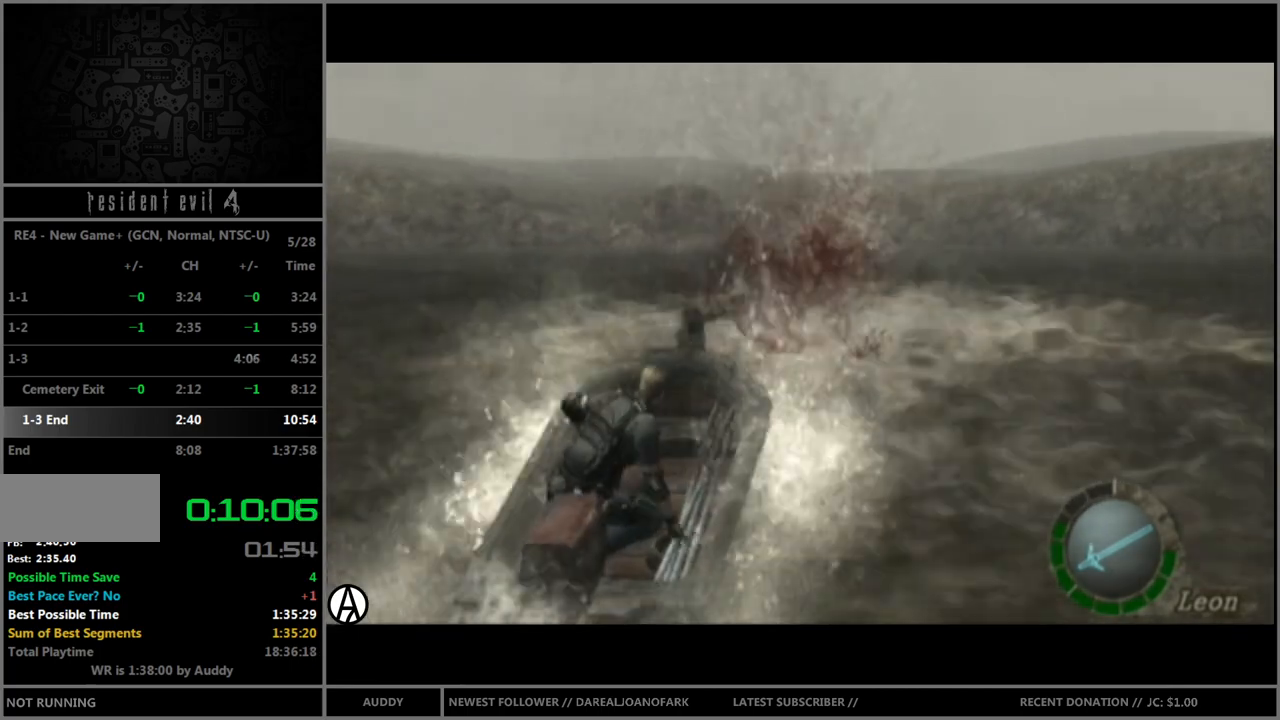
{"buttons": [], "left_stick": "right", "right_stick": "center", "events": []}
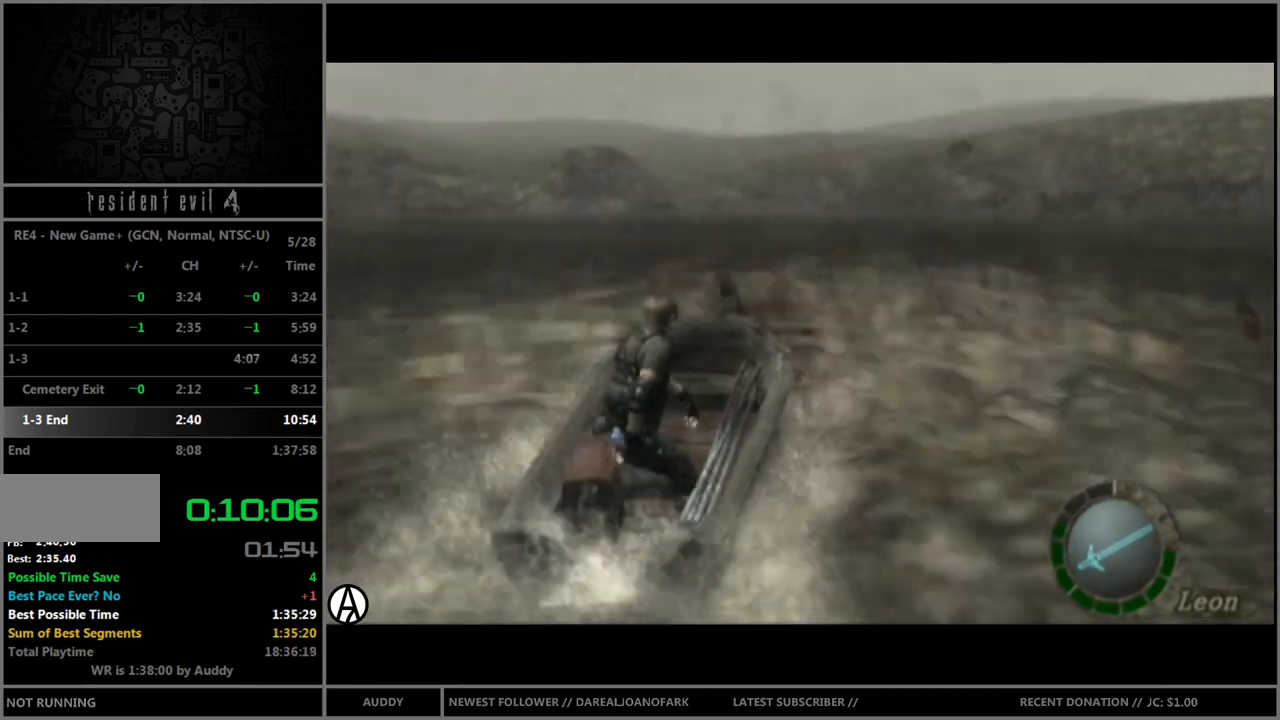
{"buttons": [], "left_stick": "right", "right_stick": "center", "events": []}
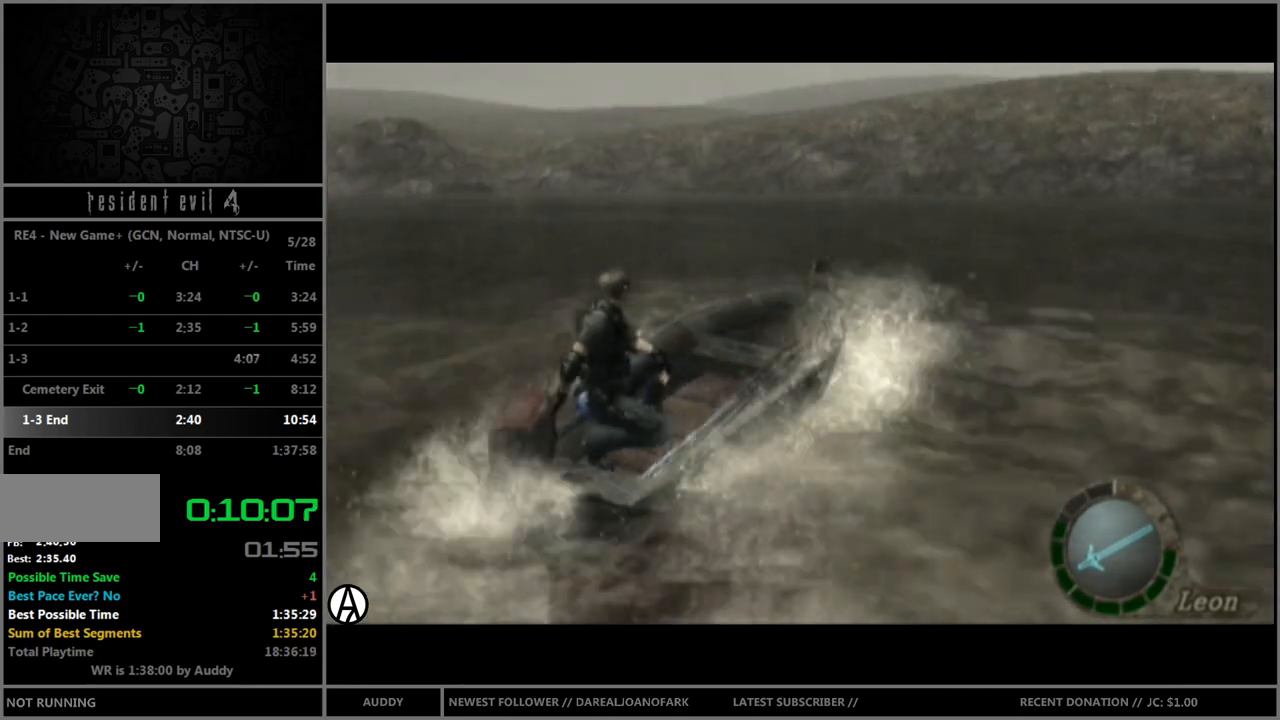
{"buttons": [], "left_stick": "right", "right_stick": "center", "events": []}
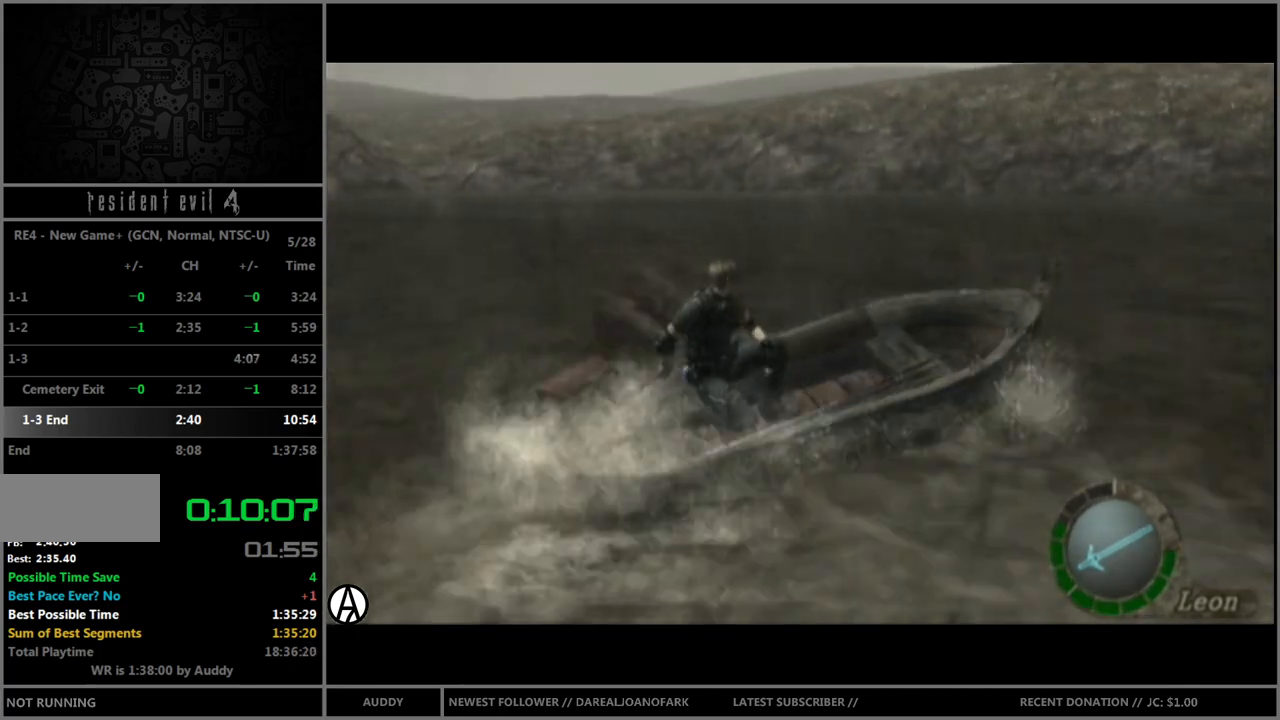
{"buttons": ["R1"], "left_stick": "down-right", "right_stick": "center", "events": [[301, "R1", "down"], [367, "left_stick", "down-right"]]}
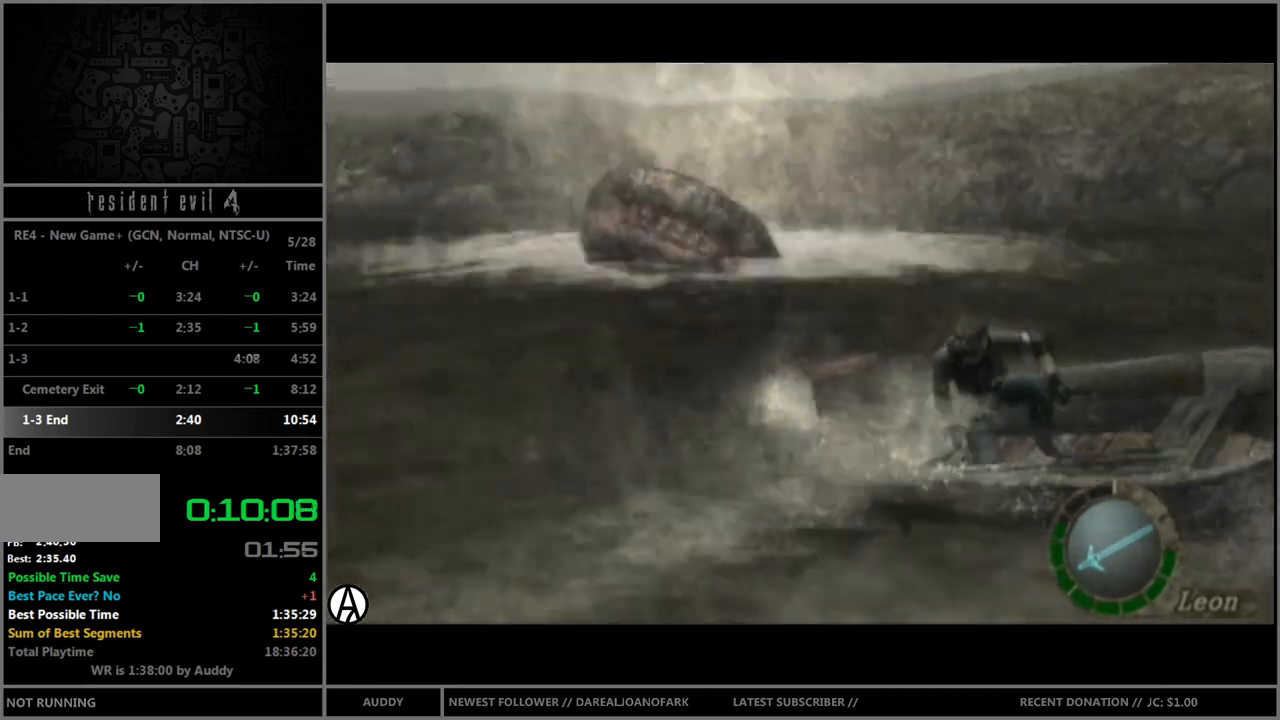
{"buttons": ["R1"], "left_stick": "down-right", "right_stick": "center", "events": []}
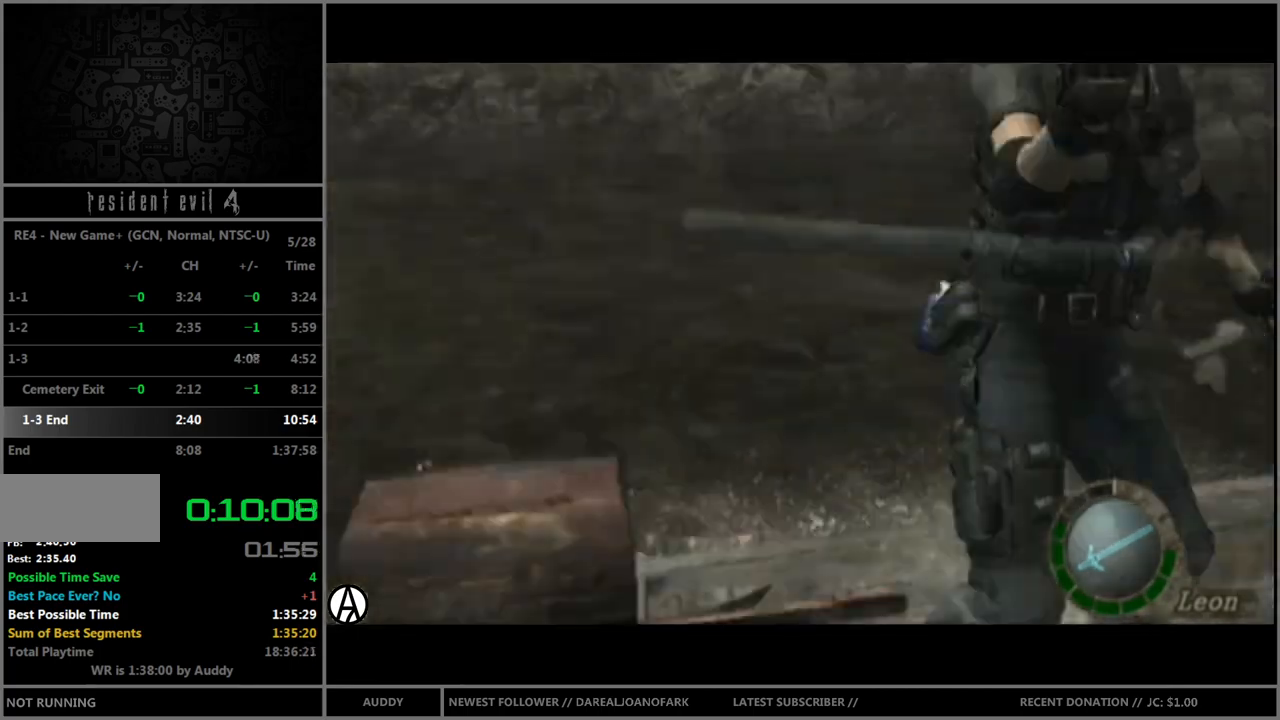
{"buttons": ["R1"], "left_stick": "down", "right_stick": "center", "events": [[501, "left_stick", "down"]]}
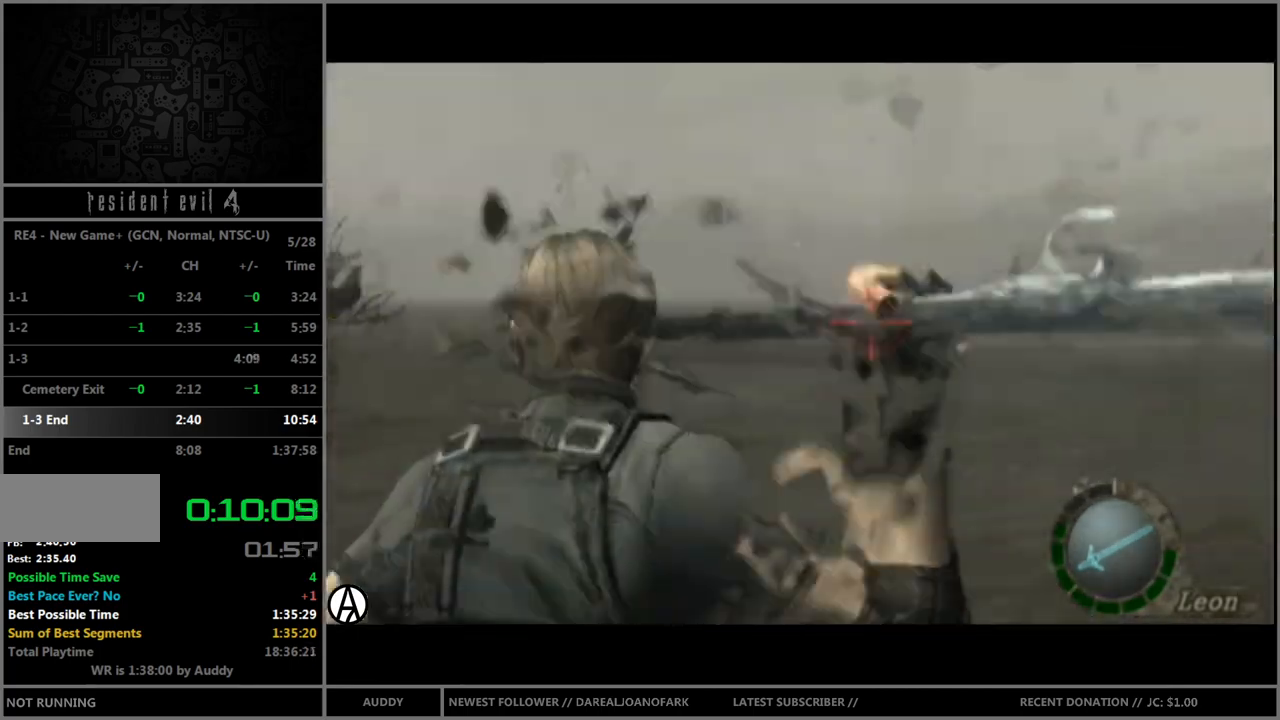
{"buttons": [], "left_stick": "left", "right_stick": "center", "events": [[66, "A", "down"], [166, "left_stick", "down-left"], [200, "A", "up"], [333, "R1", "up"], [333, "left_stick", "center"], [500, "left_stick", "left"]]}
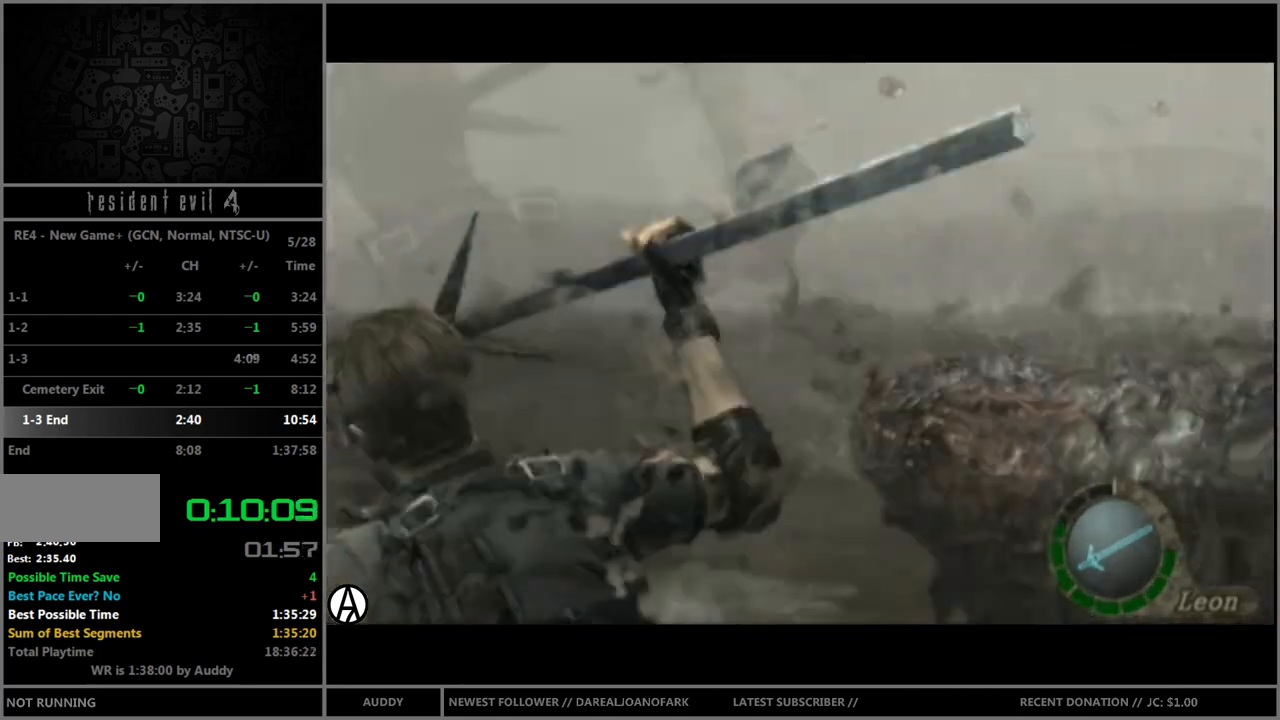
{"buttons": [], "left_stick": "left", "right_stick": "center", "events": []}
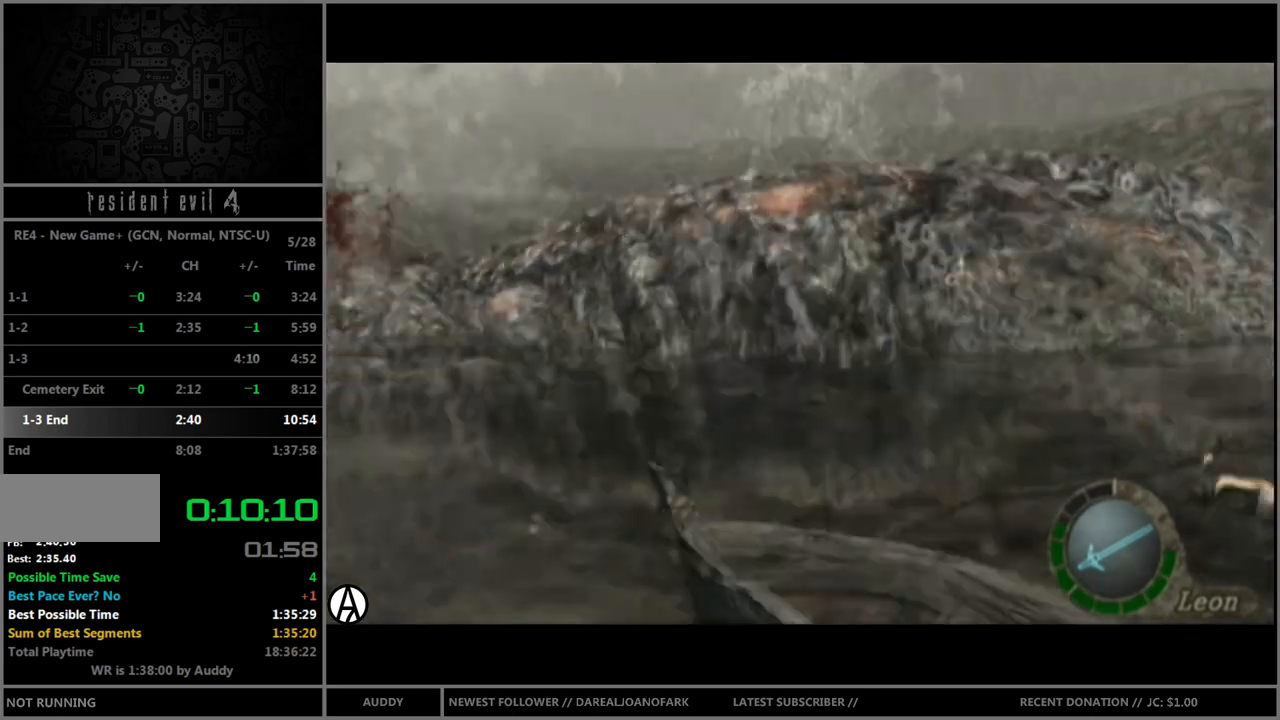
{"buttons": [], "left_stick": "left", "right_stick": "center", "events": []}
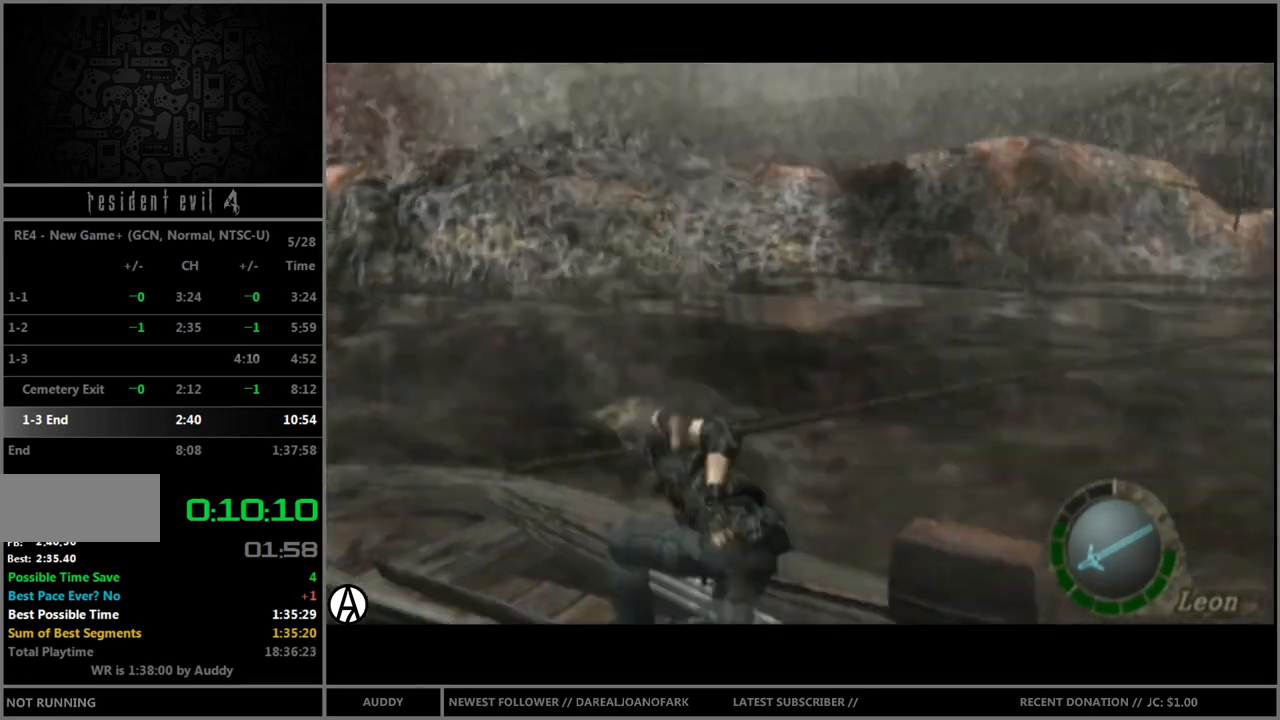
{"buttons": [], "left_stick": "left", "right_stick": "center", "events": []}
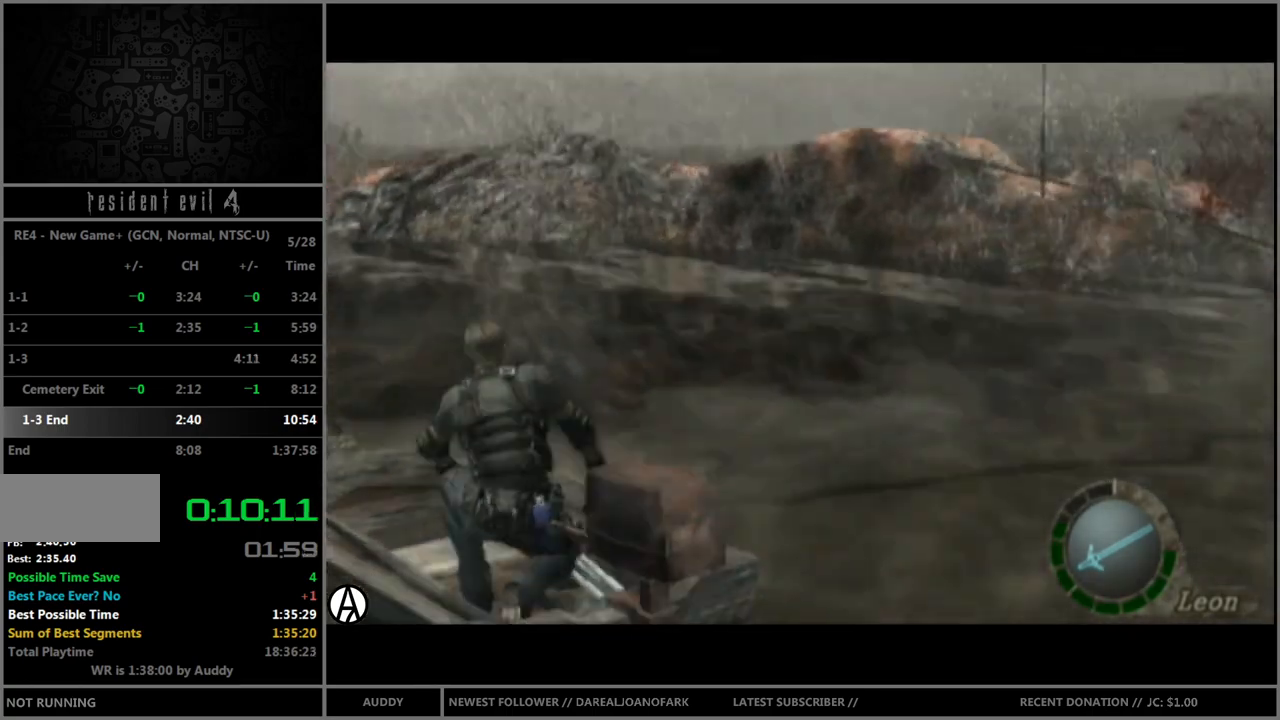
{"buttons": [], "left_stick": "left", "right_stick": "center", "events": []}
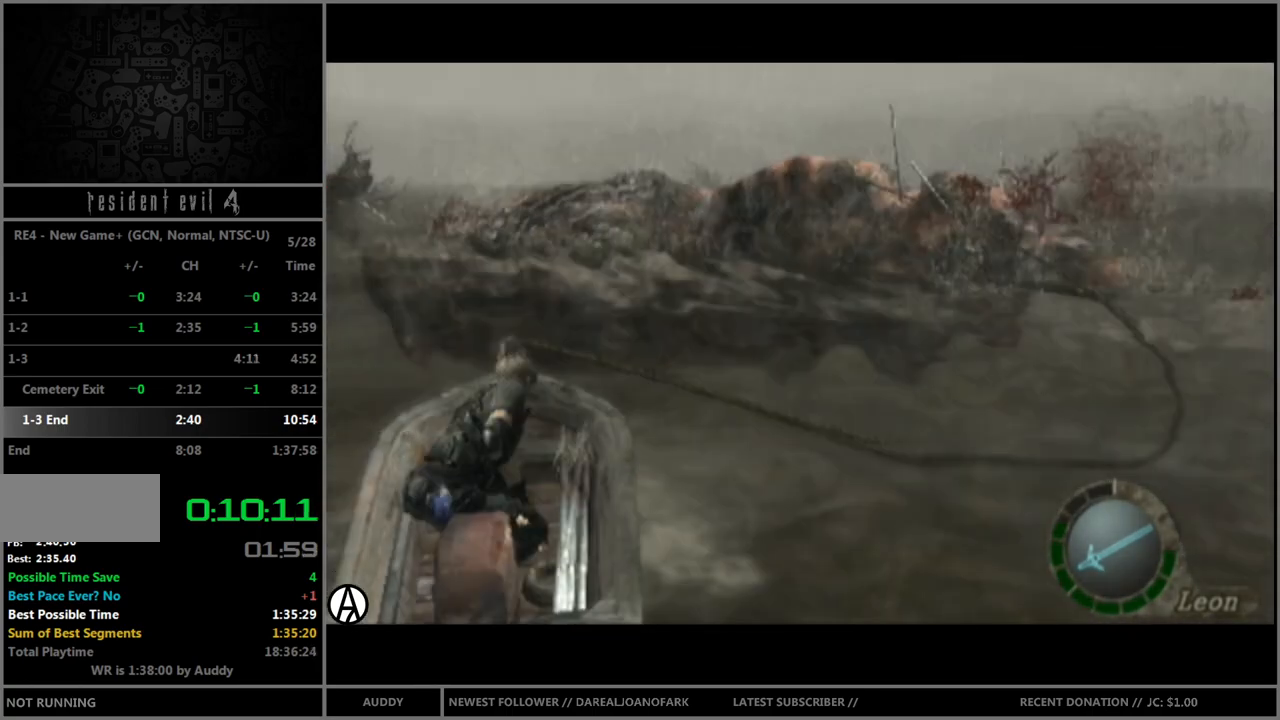
{"buttons": [], "left_stick": "left", "right_stick": "center", "events": []}
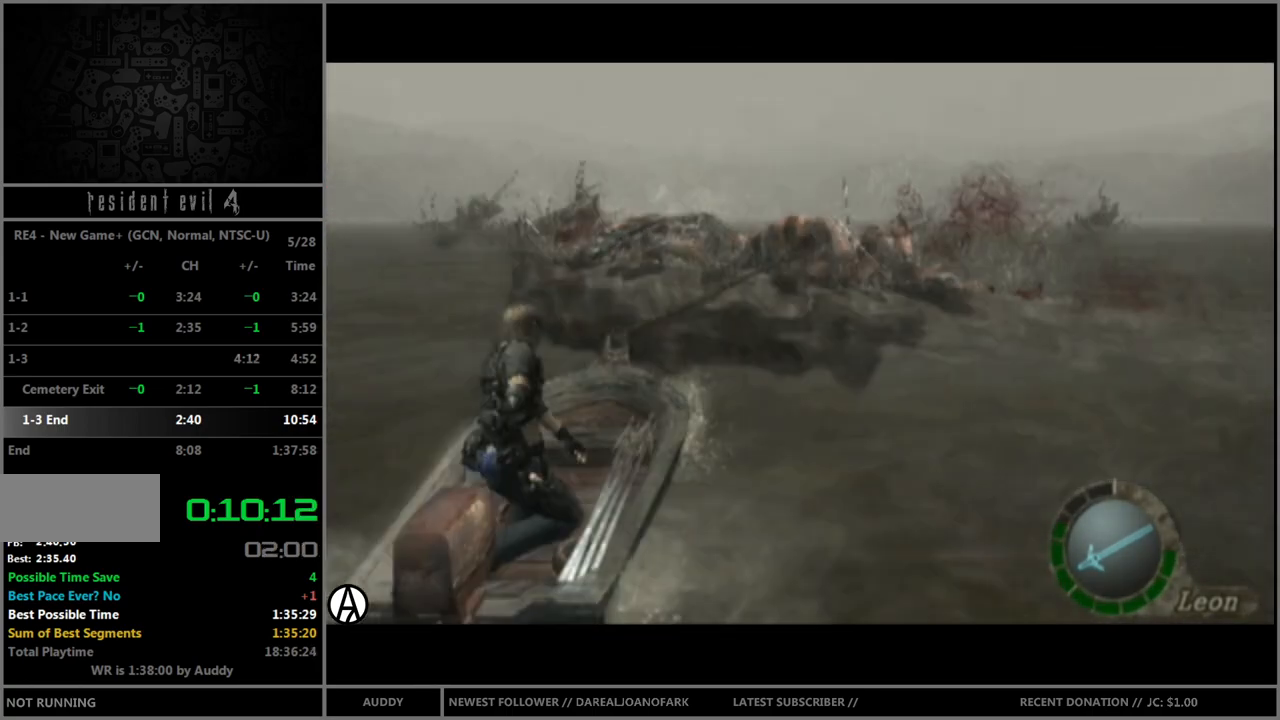
{"buttons": [], "left_stick": "left", "right_stick": "center", "events": []}
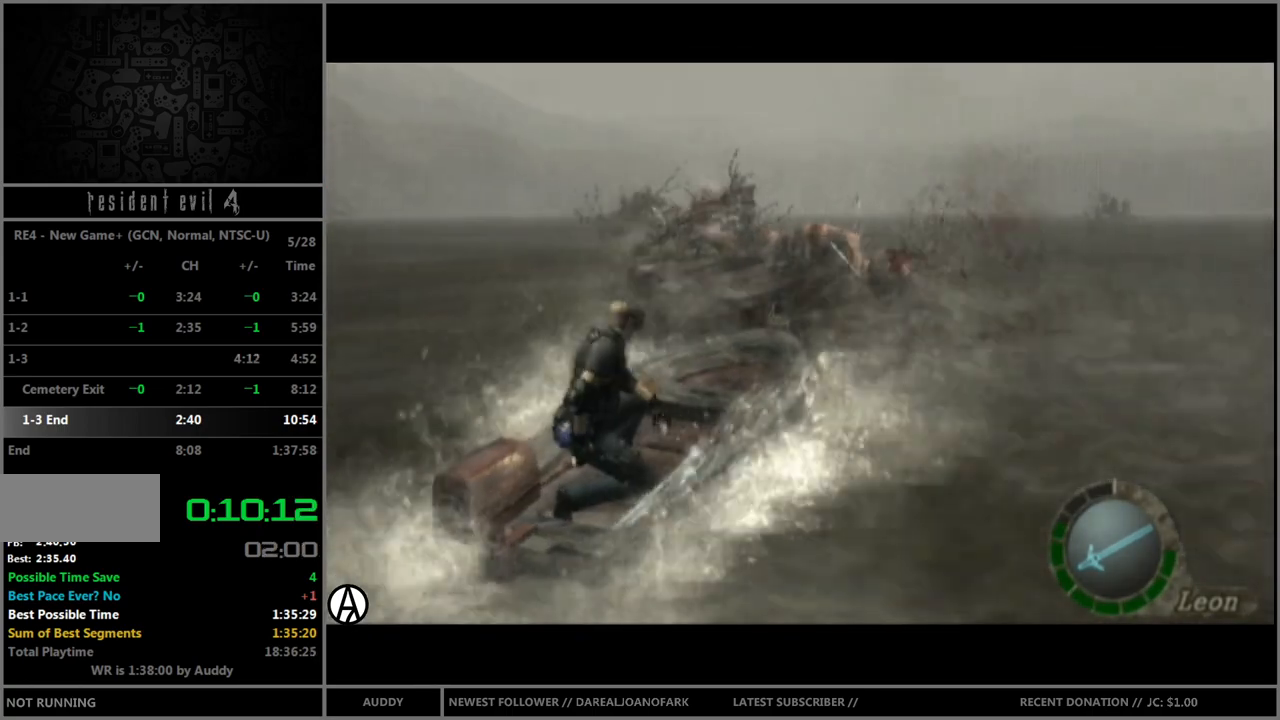
{"buttons": [], "left_stick": "left", "right_stick": "center", "events": []}
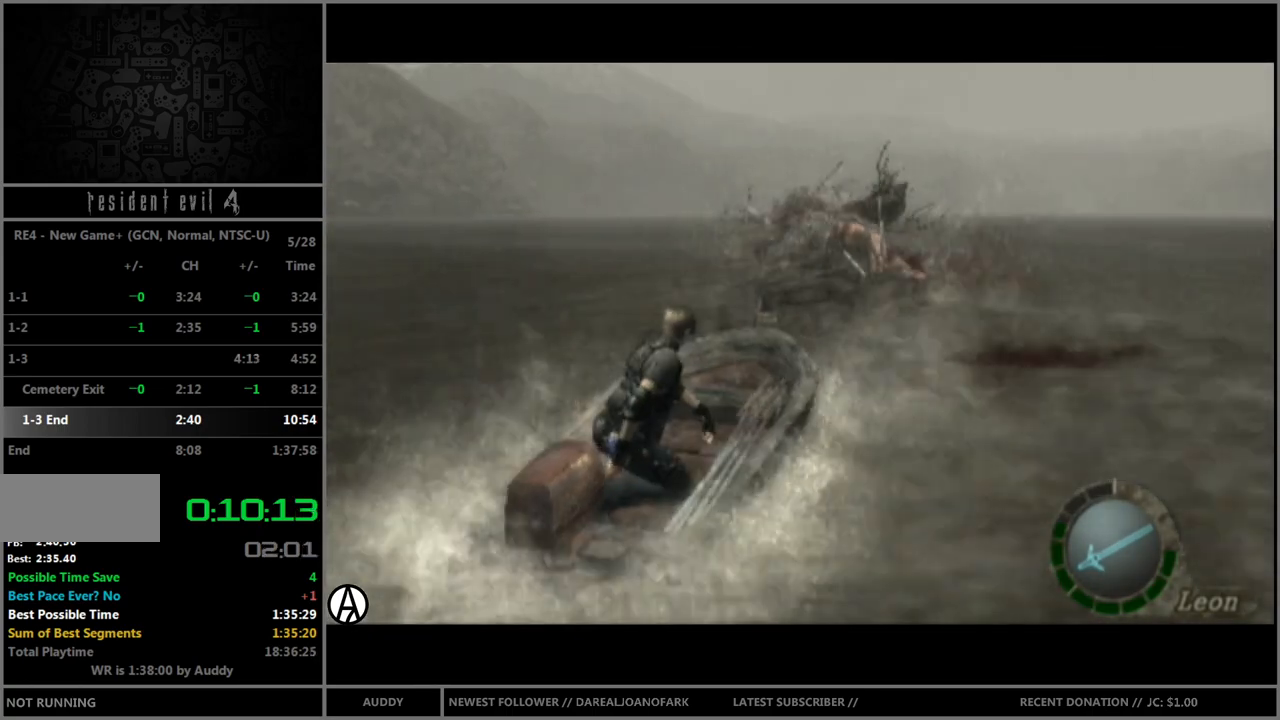
{"buttons": [], "left_stick": "left", "right_stick": "center", "events": []}